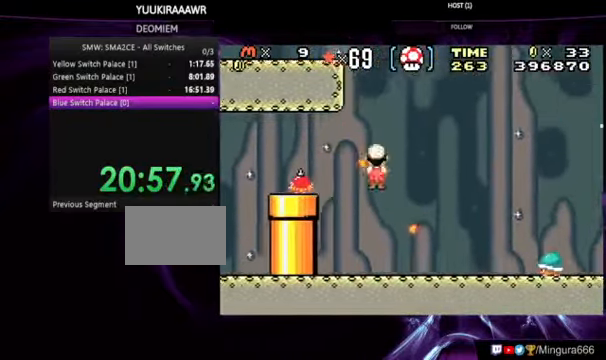
Gameplay with a controller (Nintendo layout); each line is a JSON object with the inputs held at the frame after it. "events" lists button and stick changes between this image and that frame as [ms after this image, input, new state], when the widget could be followed in between. Not read: L3 R3.
{"buttons": ["B", "DPAD_RIGHT"], "events": [[300, "A", "down"], [433, "A", "up"]]}
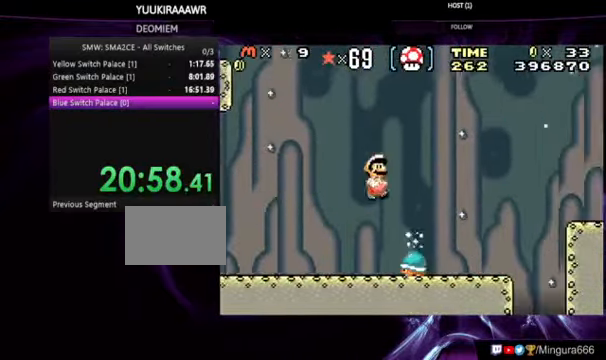
{"buttons": ["B", "DPAD_RIGHT"], "events": [[200, "DPAD_RIGHT", "up"], [266, "DPAD_LEFT", "down"], [266, "DPAD_RIGHT", "down"], [400, "DPAD_LEFT", "up"]]}
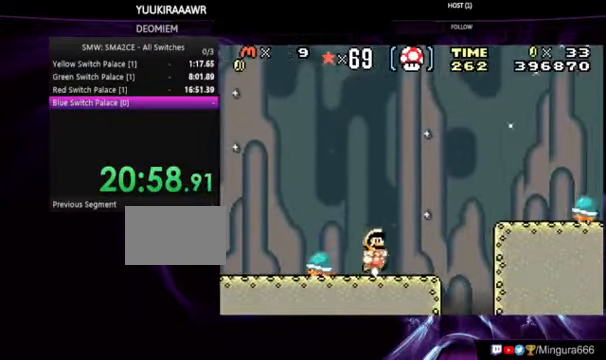
{"buttons": ["A", "B", "DPAD_RIGHT"], "events": [[100, "A", "down"]]}
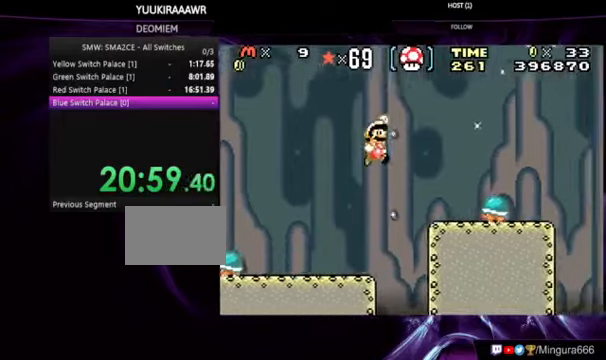
{"buttons": ["B", "DPAD_LEFT"], "events": [[400, "DPAD_RIGHT", "up"], [467, "DPAD_LEFT", "down"], [500, "A", "up"]]}
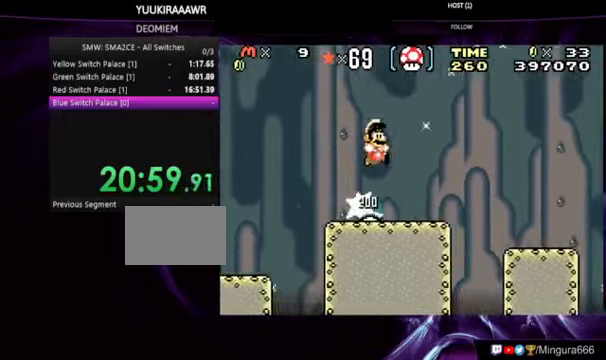
{"buttons": ["B", "DPAD_RIGHT"], "events": [[434, "DPAD_LEFT", "up"], [434, "DPAD_RIGHT", "down"]]}
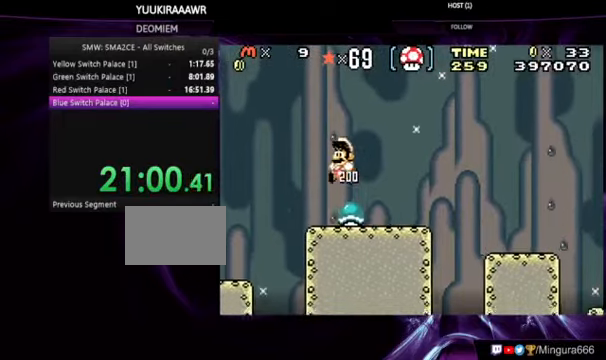
{"buttons": ["A", "B", "DPAD_RIGHT"], "events": [[400, "A", "down"]]}
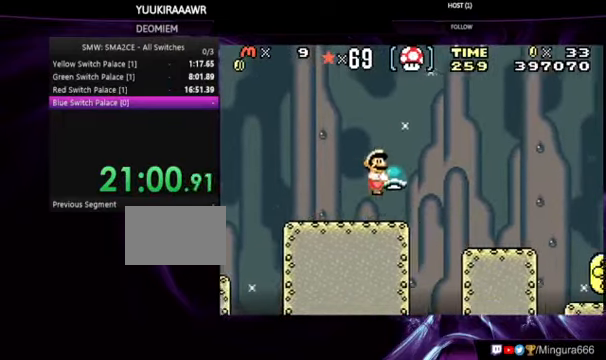
{"buttons": ["B", "DPAD_RIGHT"], "events": [[67, "A", "up"]]}
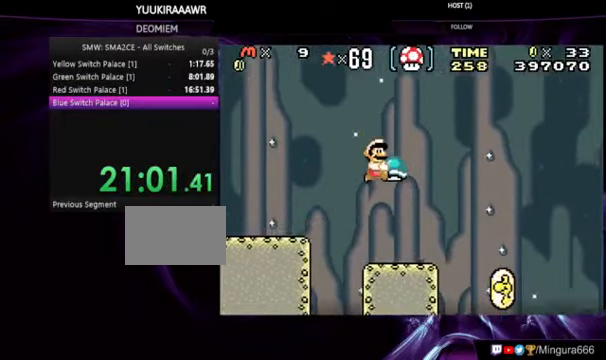
{"buttons": ["B", "DPAD_RIGHT"], "events": []}
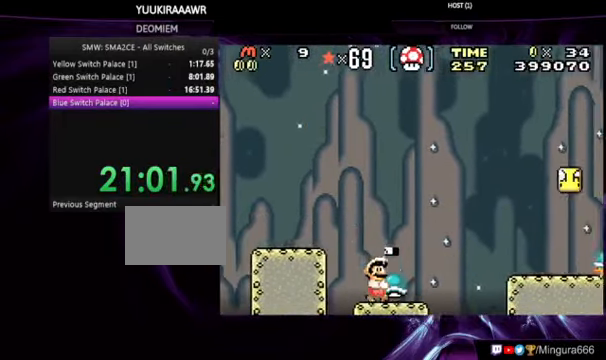
{"buttons": ["B", "DPAD_RIGHT"], "events": [[134, "A", "down"], [334, "A", "up"]]}
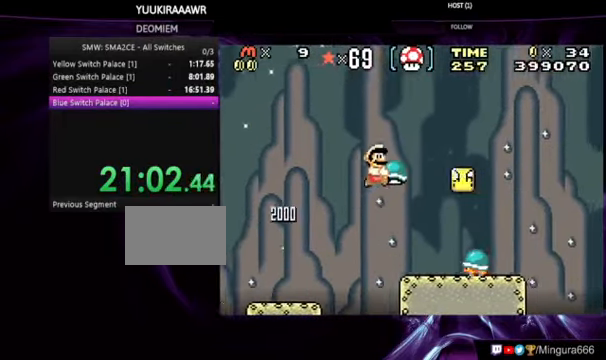
{"buttons": ["B", "DPAD_RIGHT"], "events": [[67, "DPAD_RIGHT", "up"], [200, "DPAD_LEFT", "down"], [200, "DPAD_RIGHT", "down"], [334, "DPAD_LEFT", "up"]]}
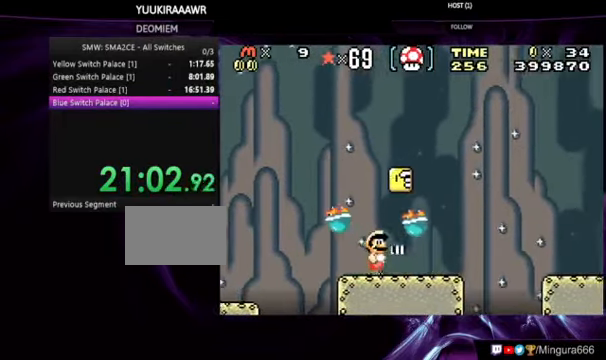
{"buttons": ["B"]}
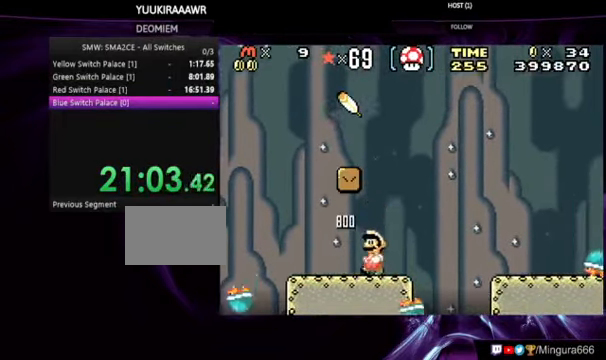
{"buttons": ["A", "B", "DPAD_LEFT"]}
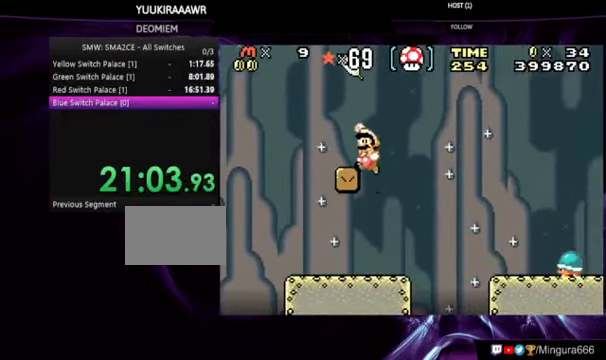
{"buttons": ["B"]}
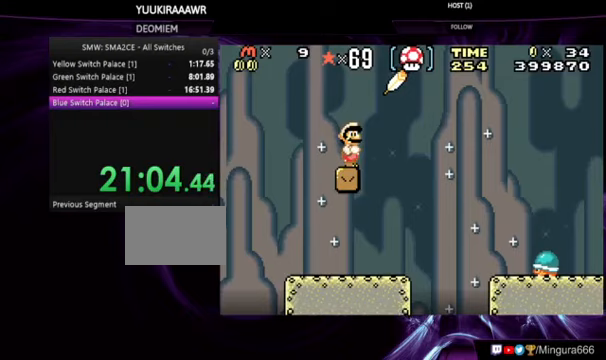
{"buttons": ["B", "DPAD_RIGHT"], "events": [[33, "A", "down"], [33, "DPAD_RIGHT", "down"], [300, "A", "up"]]}
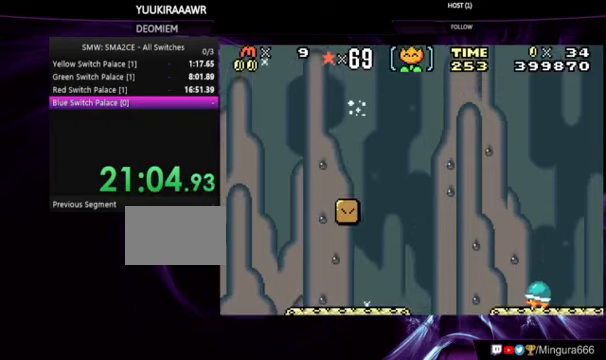
{"buttons": ["B", "DPAD_RIGHT"], "events": [[33, "A", "down"], [333, "A", "up"]]}
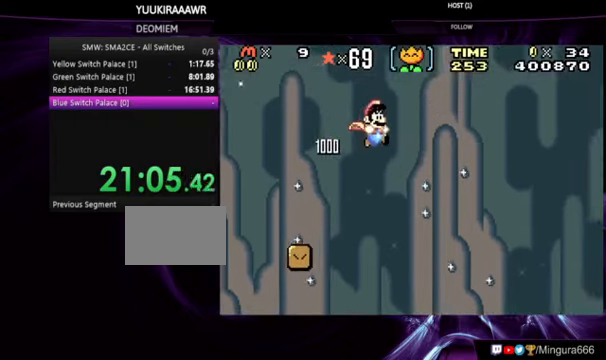
{"buttons": ["B", "DPAD_RIGHT"], "events": []}
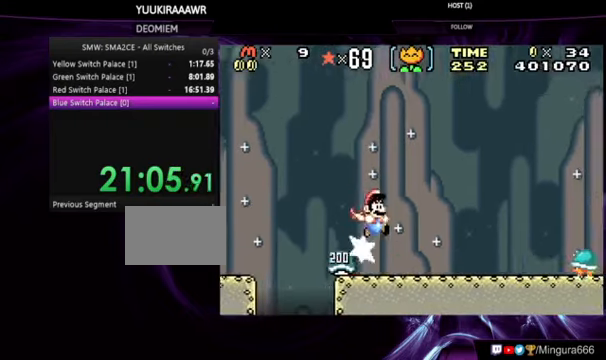
{"buttons": ["DPAD_RIGHT"], "events": [[467, "B", "up"]]}